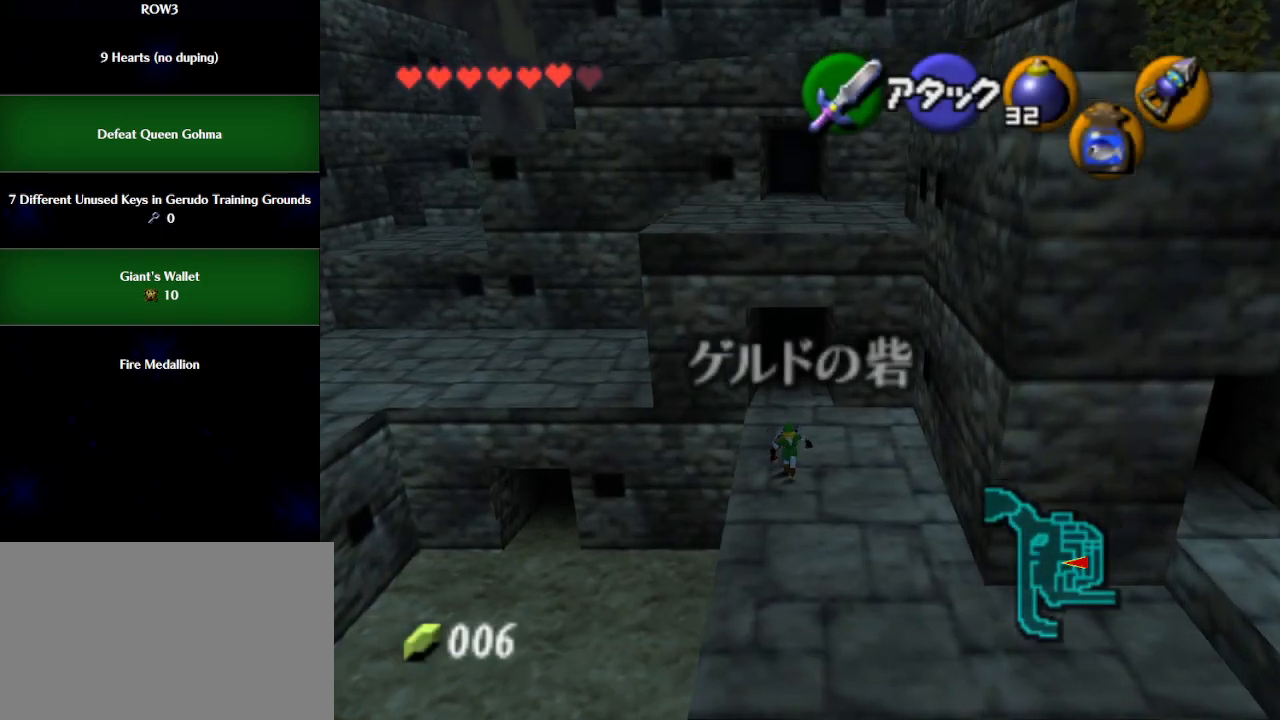
Gameplay with a controller (Nintendo layout); each line is a JSON object with the inputs held at the frame after it. "events" lists button and stick changes between this image and that frame as [ms after this image, input, new state], when the widget could be followed in between. Not read: L3 R3 right_stick.
{"buttons": [], "left_stick": "center", "events": [[383, "left_stick", "center"]]}
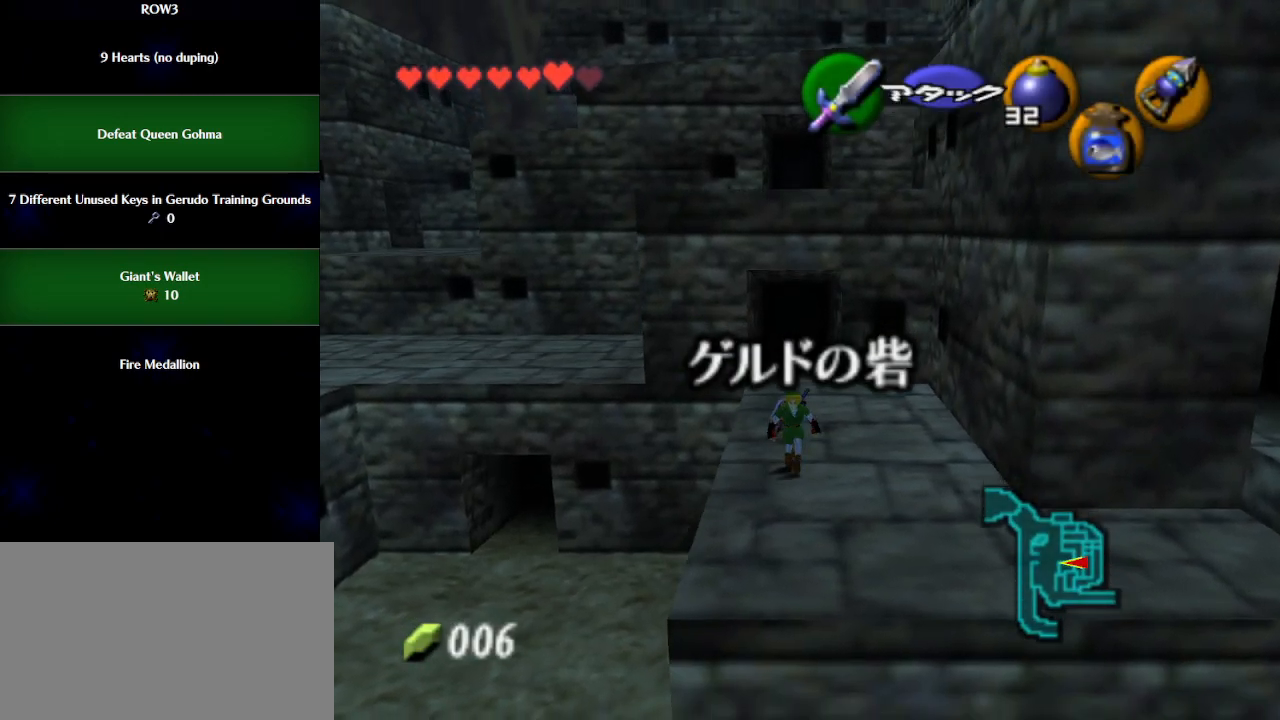
{"buttons": [], "left_stick": "up-left", "events": [[33, "left_stick", "up"], [417, "left_stick", "up-left"]]}
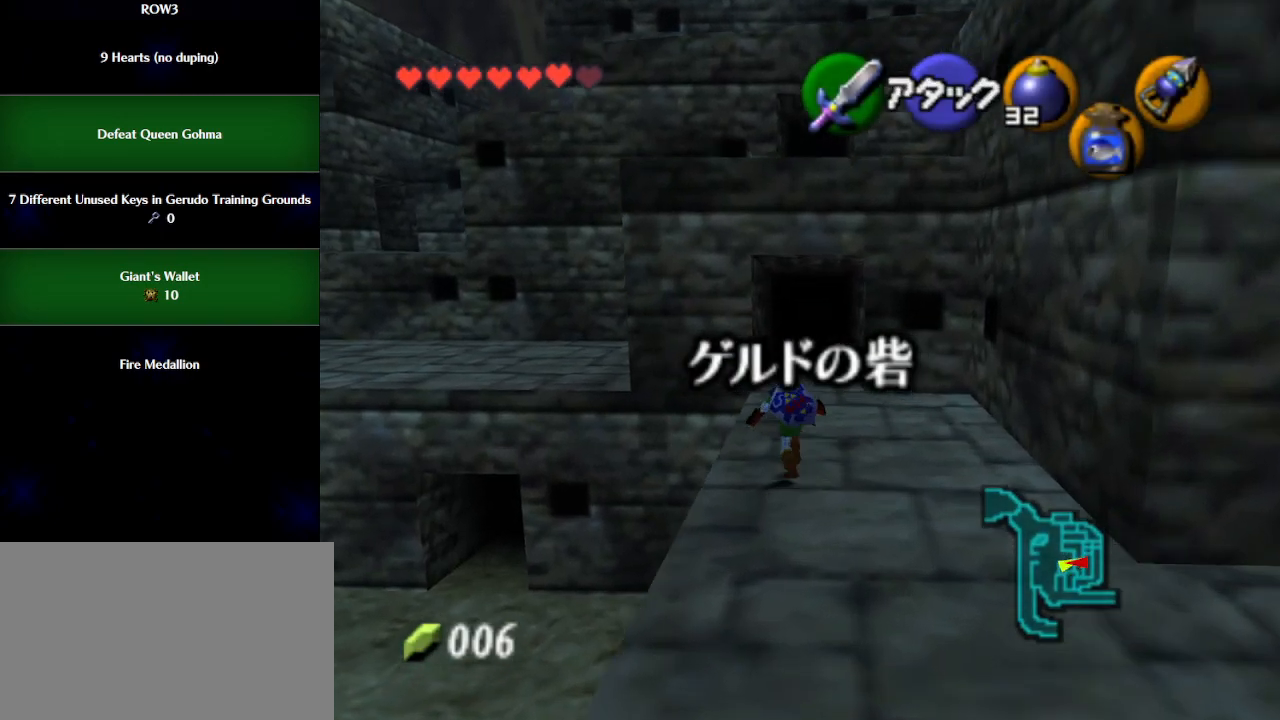
{"buttons": [], "left_stick": "up-left", "events": [[350, "A", "down"], [417, "A", "up"]]}
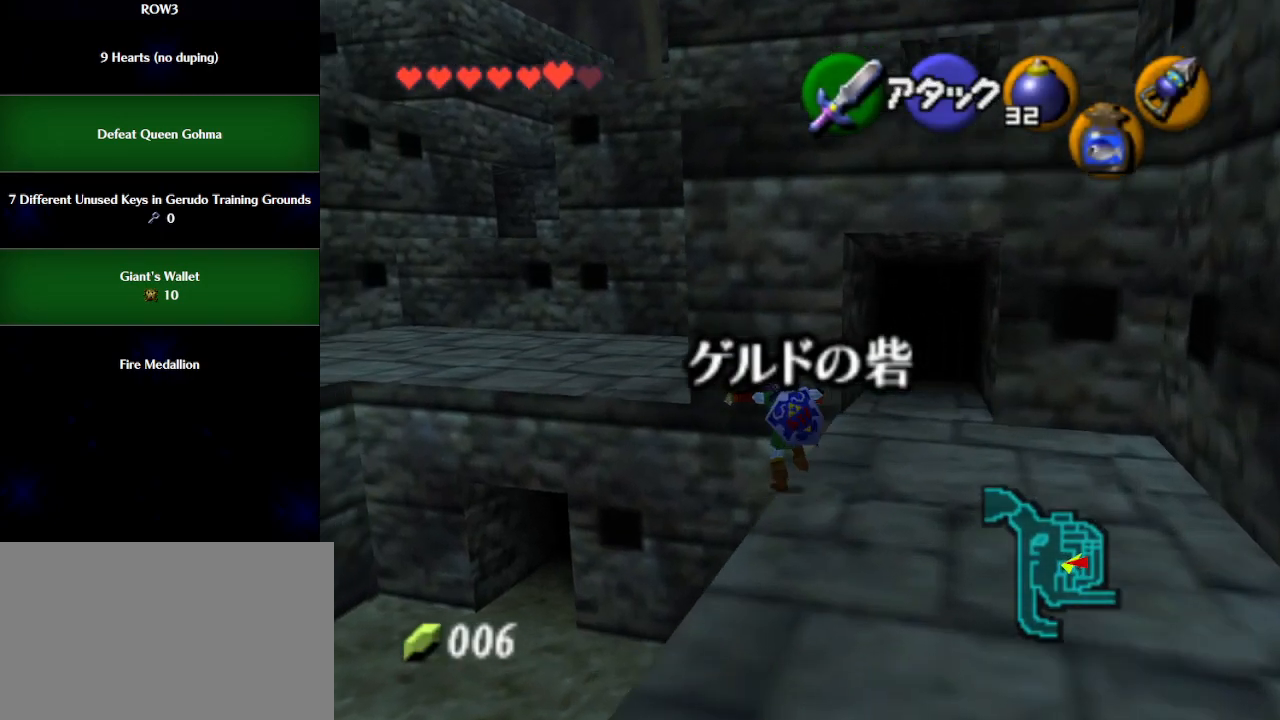
{"buttons": [], "left_stick": "up", "events": [[417, "left_stick", "up"]]}
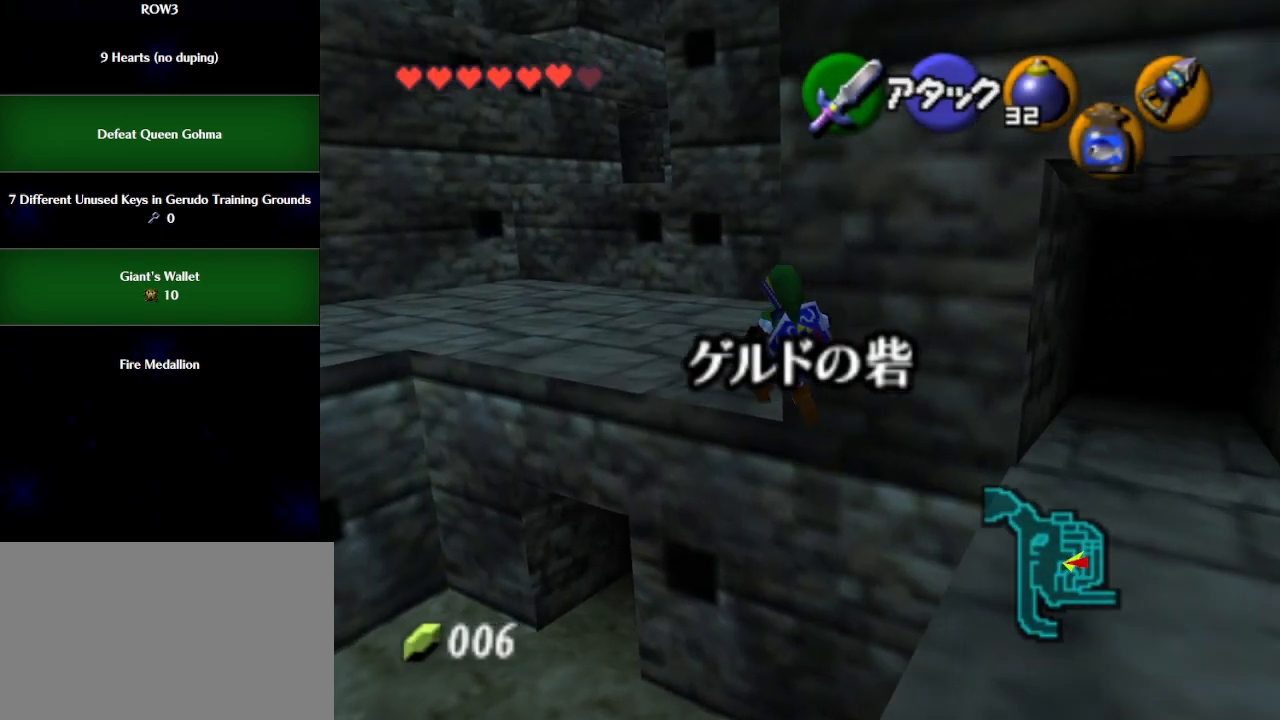
{"buttons": [], "left_stick": "up", "events": []}
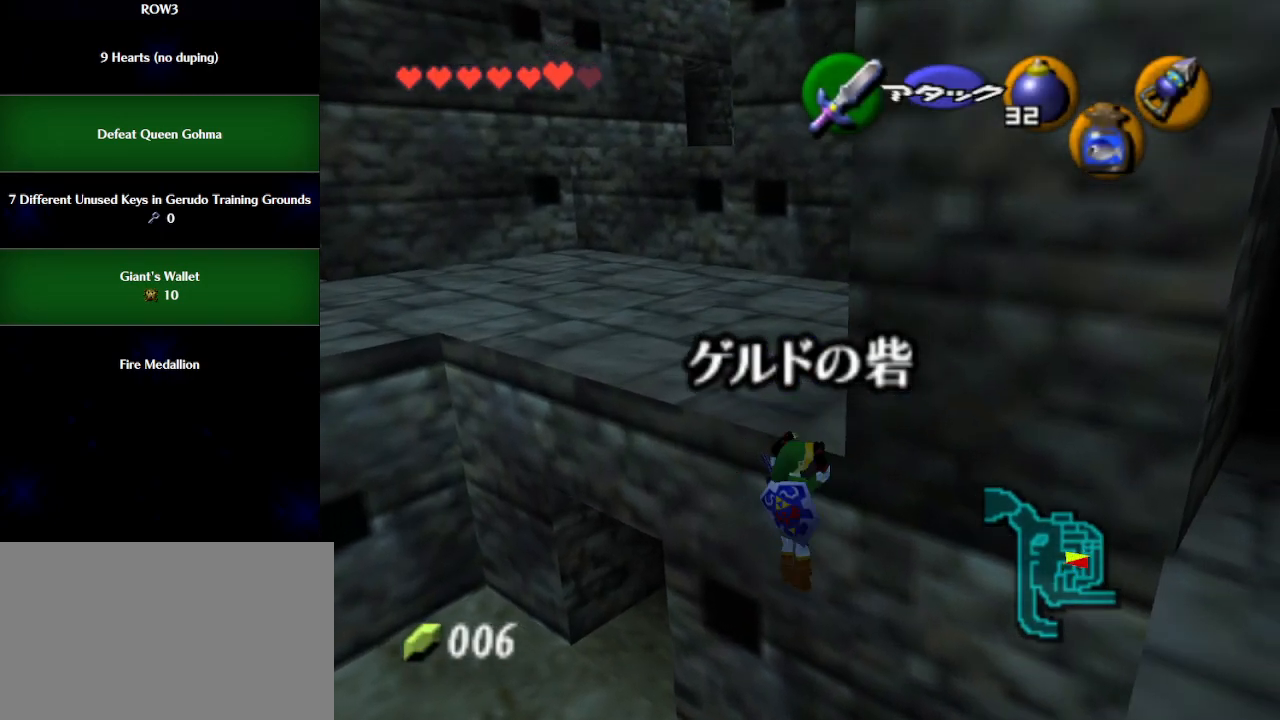
{"buttons": [], "left_stick": "up", "events": [[133, "L1", "down"], [283, "L1", "up"]]}
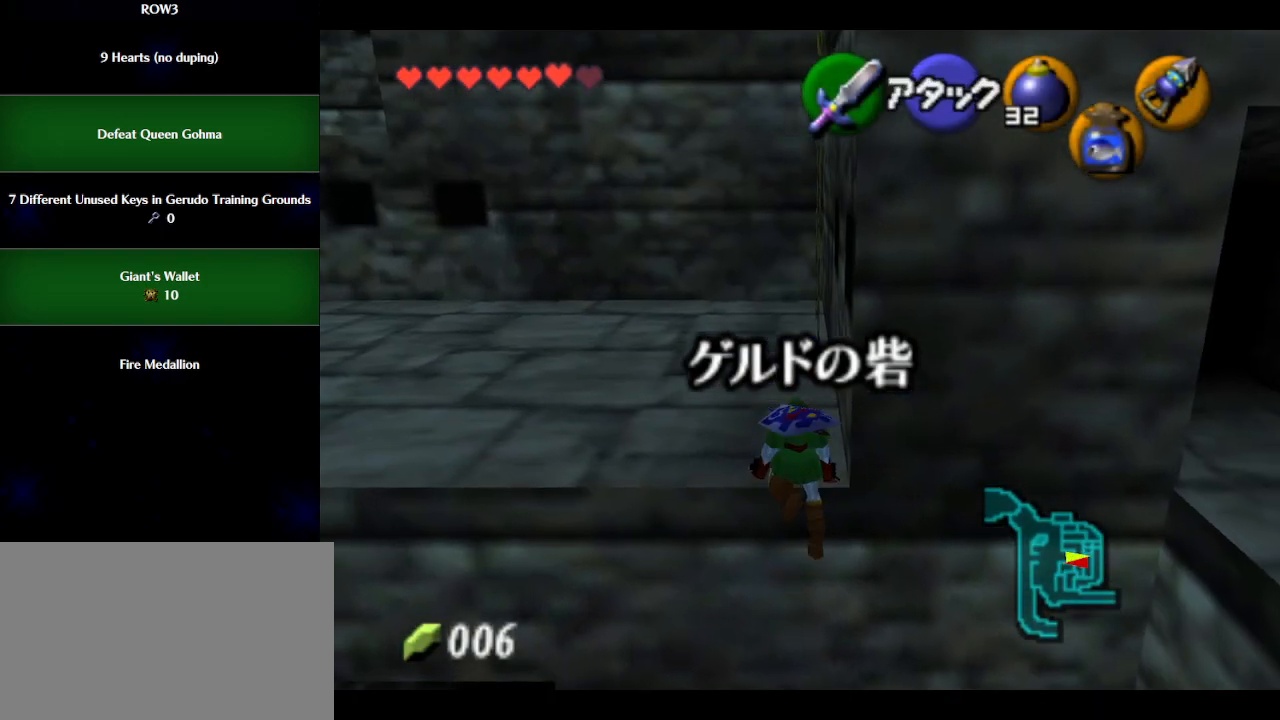
{"buttons": [], "left_stick": "up-left", "events": [[33, "left_stick", "up-left"]]}
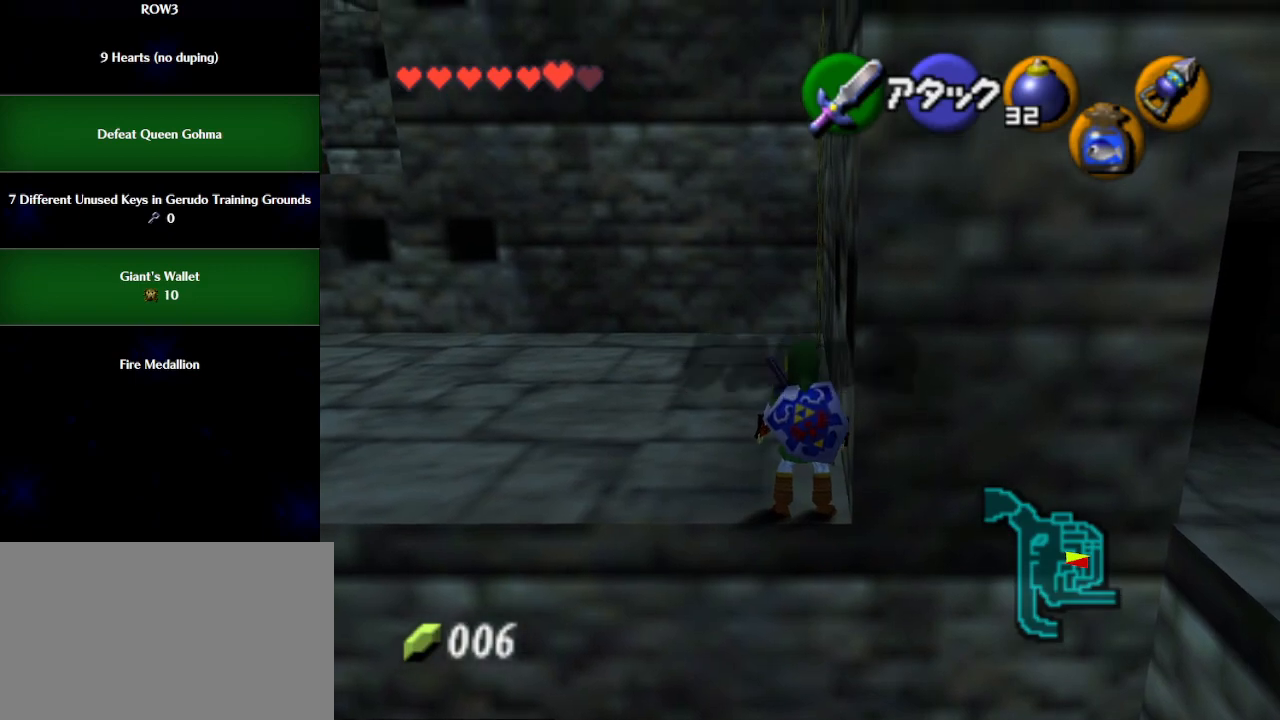
{"buttons": ["A"], "left_stick": "up-left", "events": [[167, "A", "down"]]}
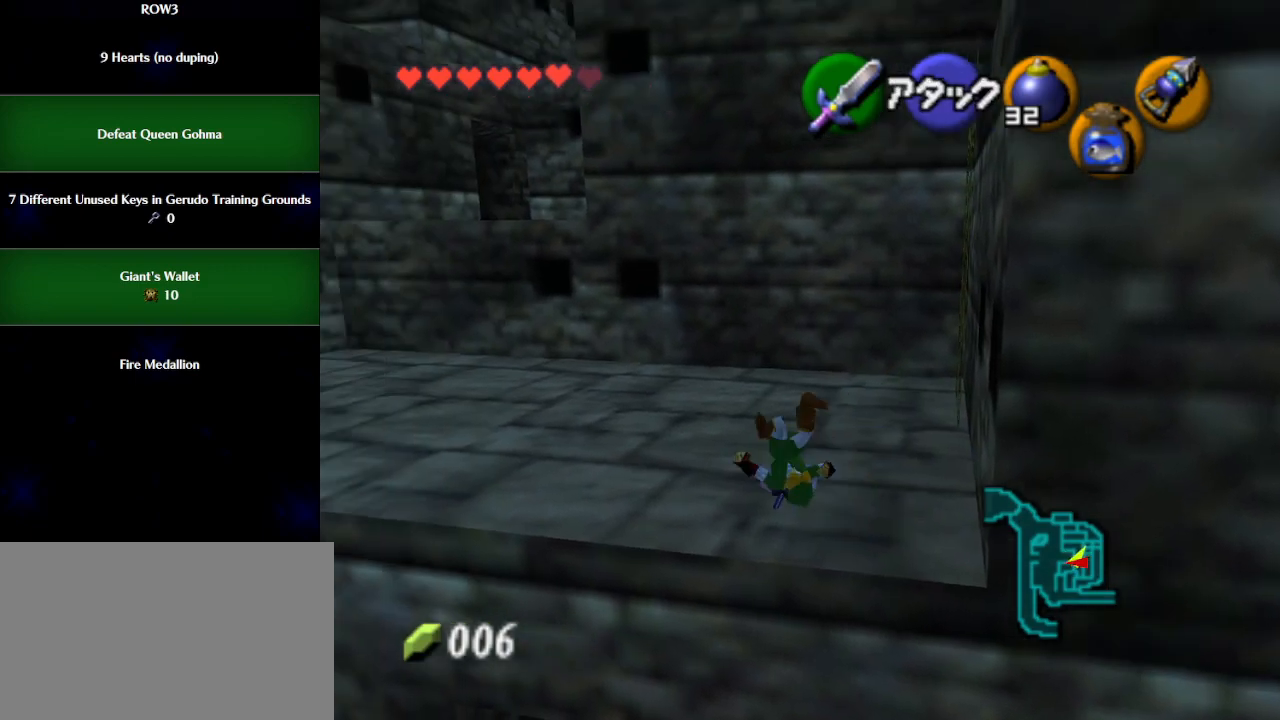
{"buttons": ["X", "L1"], "left_stick": "down-left", "events": [[133, "A", "up"], [200, "left_stick", "right"], [317, "L1", "down"], [317, "X", "down"], [350, "left_stick", "center"], [417, "left_stick", "down"], [483, "left_stick", "down-left"]]}
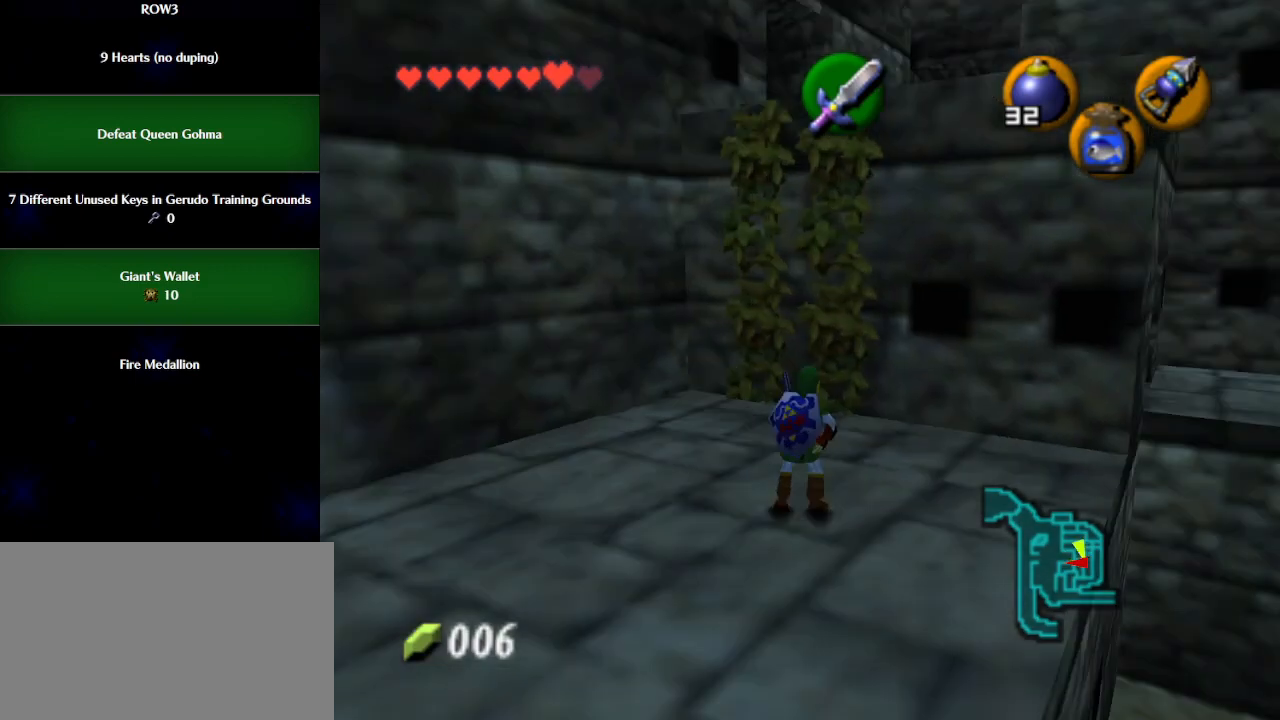
{"buttons": ["X", "L1"], "left_stick": "down", "events": [[300, "left_stick", "down"]]}
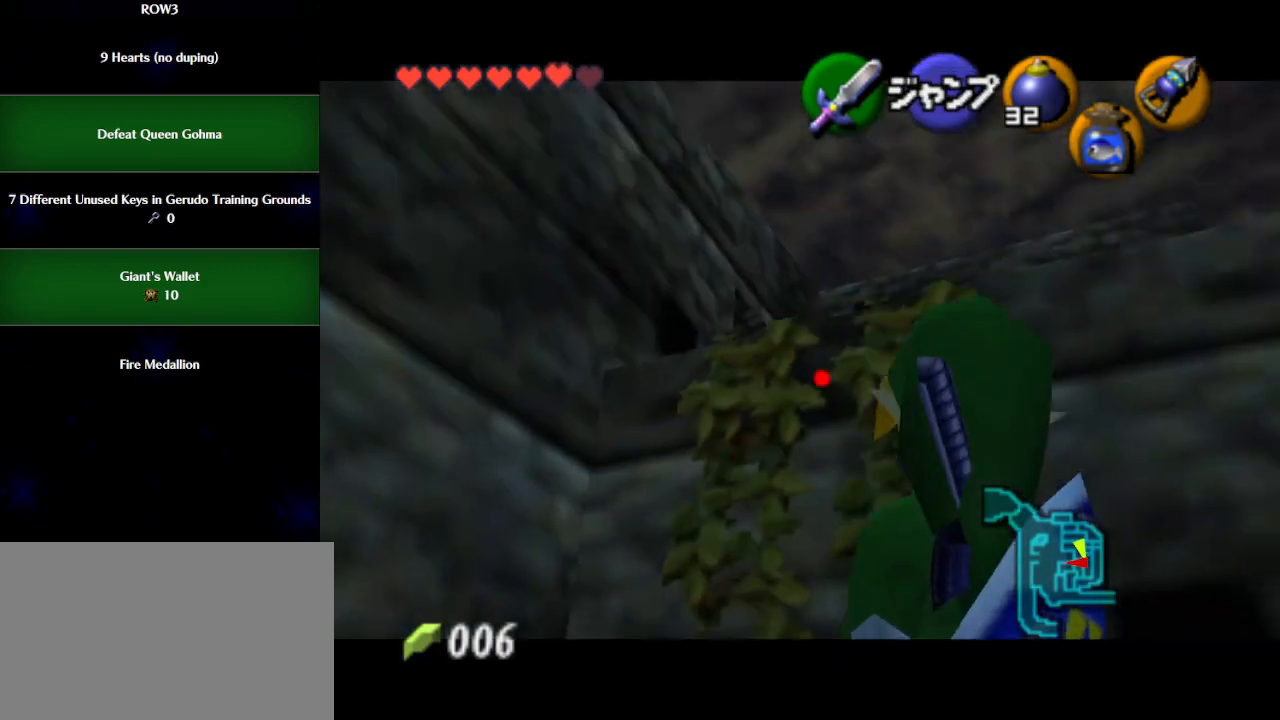
{"buttons": [], "left_stick": "up", "events": [[133, "left_stick", "center"], [267, "X", "up"], [383, "L1", "up"], [417, "left_stick", "up"]]}
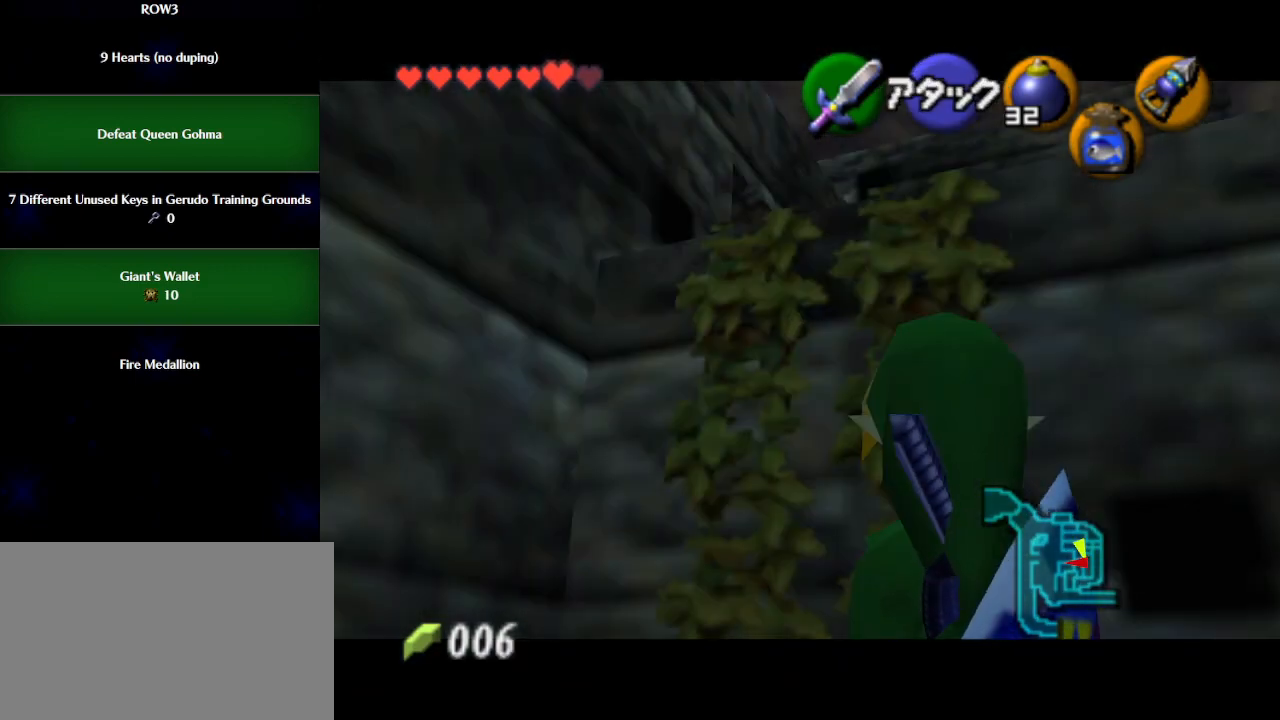
{"buttons": ["X", "L1"], "left_stick": "down", "events": [[200, "X", "down"], [233, "L1", "down"], [383, "left_stick", "down"]]}
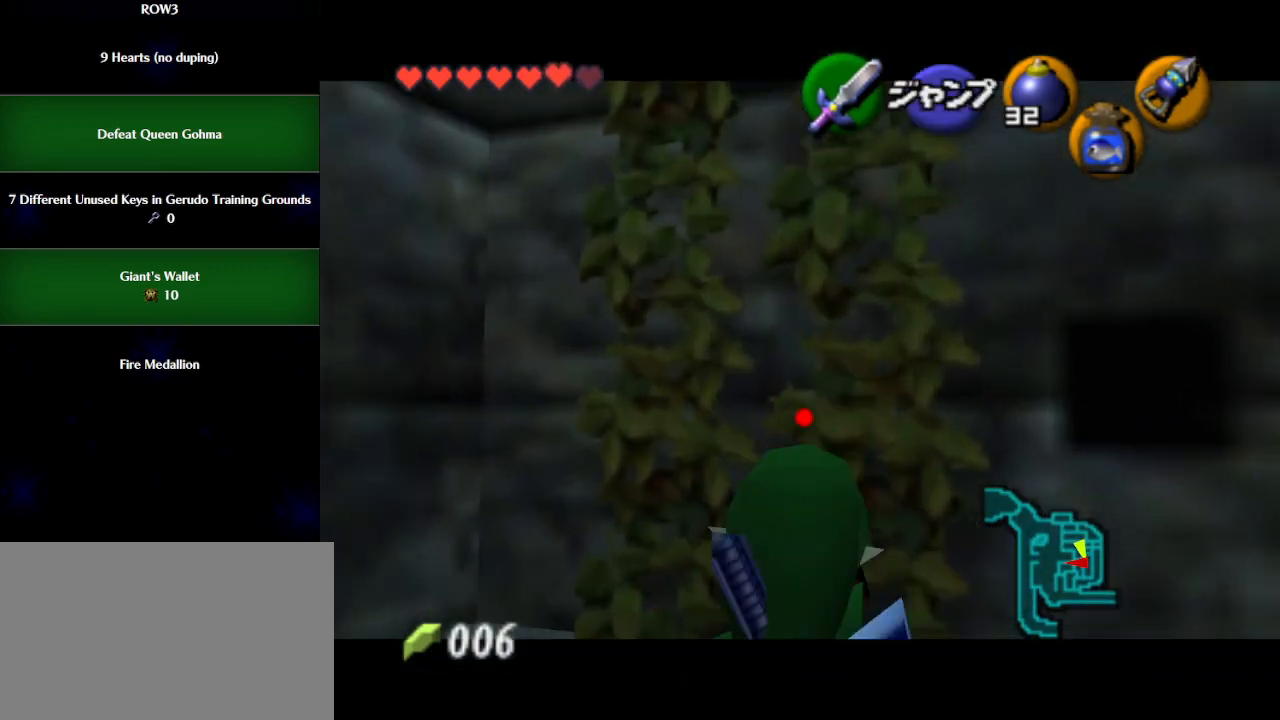
{"buttons": ["L1"], "left_stick": "down", "events": [[483, "X", "up"]]}
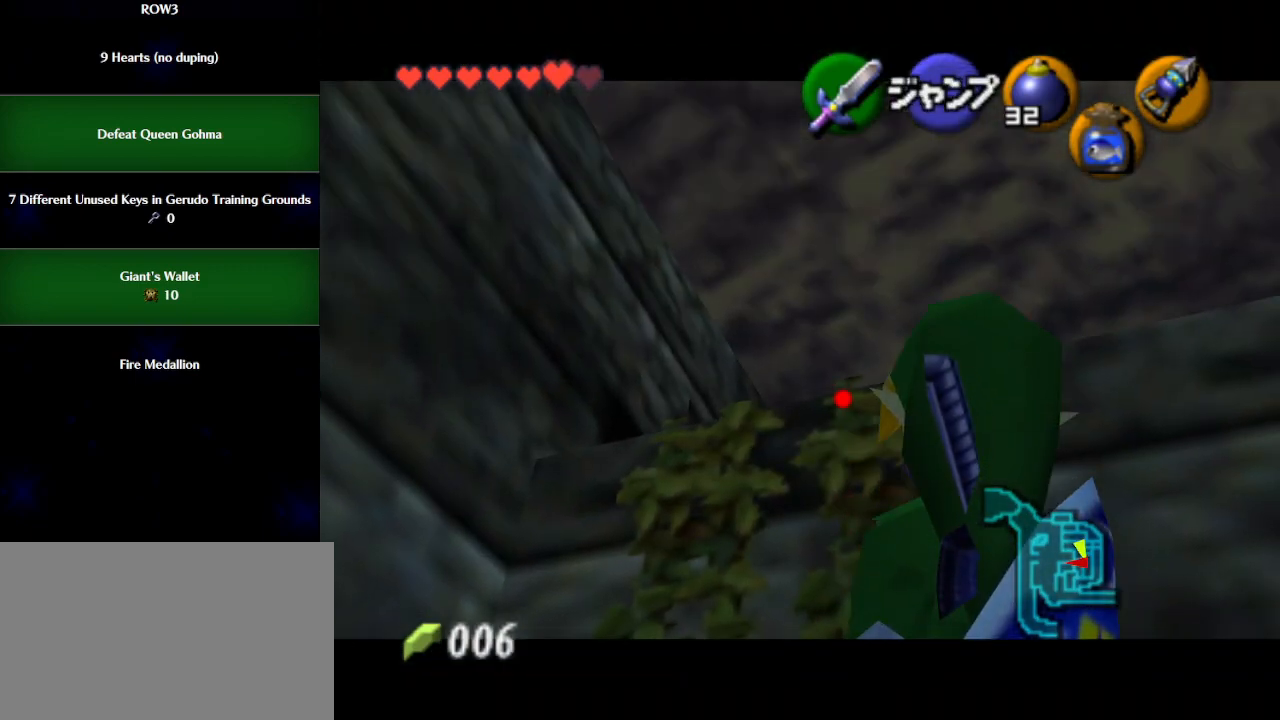
{"buttons": [], "left_stick": "center", "events": [[33, "L1", "up"], [33, "left_stick", "up"], [500, "left_stick", "center"]]}
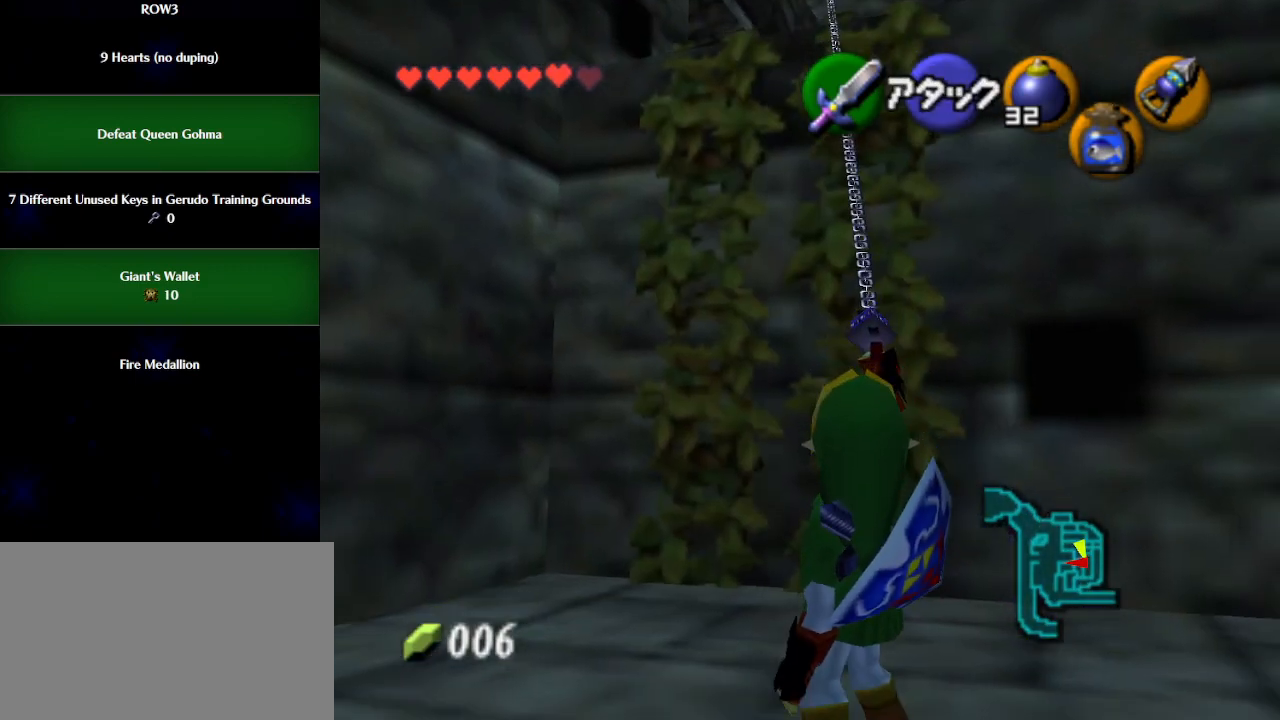
{"buttons": ["L1"], "left_stick": "center", "events": [[33, "L1", "down"], [100, "X", "down"], [133, "left_stick", "down"], [167, "X", "up"], [300, "left_stick", "center"]]}
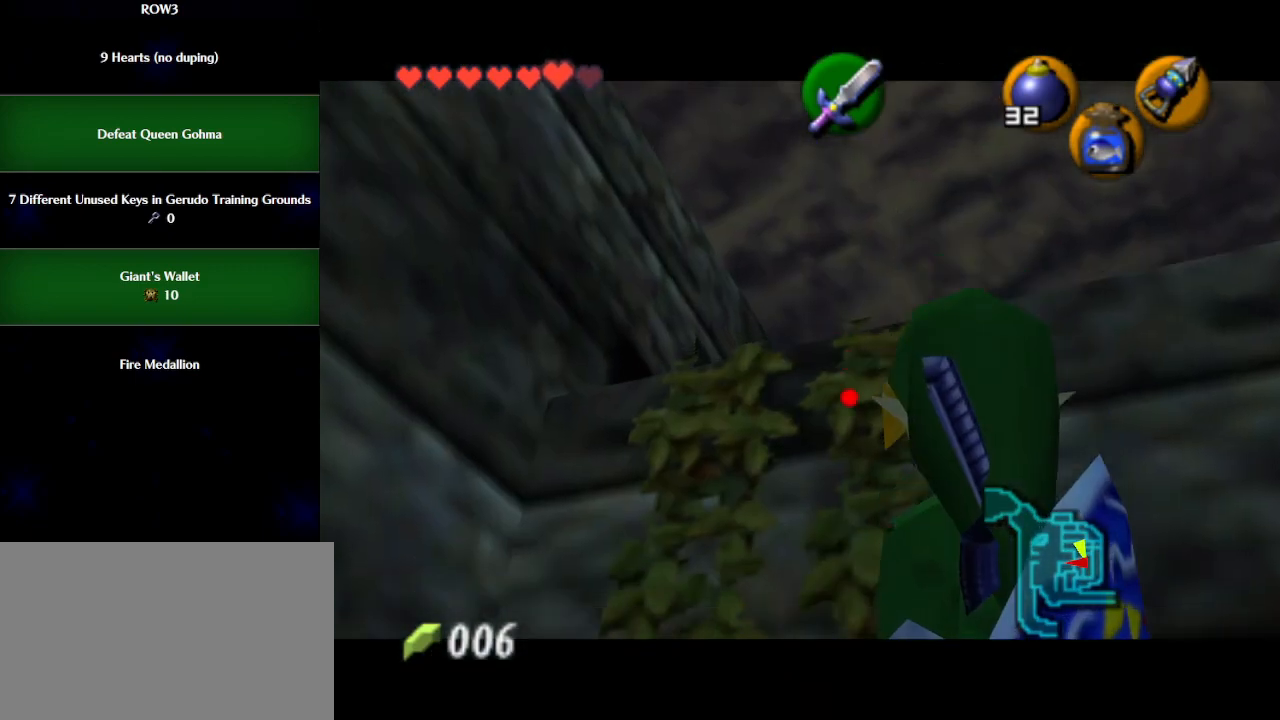
{"buttons": [], "left_stick": "up", "events": [[67, "X", "down"], [133, "X", "up"], [133, "left_stick", "down"], [250, "L1", "up"], [250, "left_stick", "center"], [483, "left_stick", "up"]]}
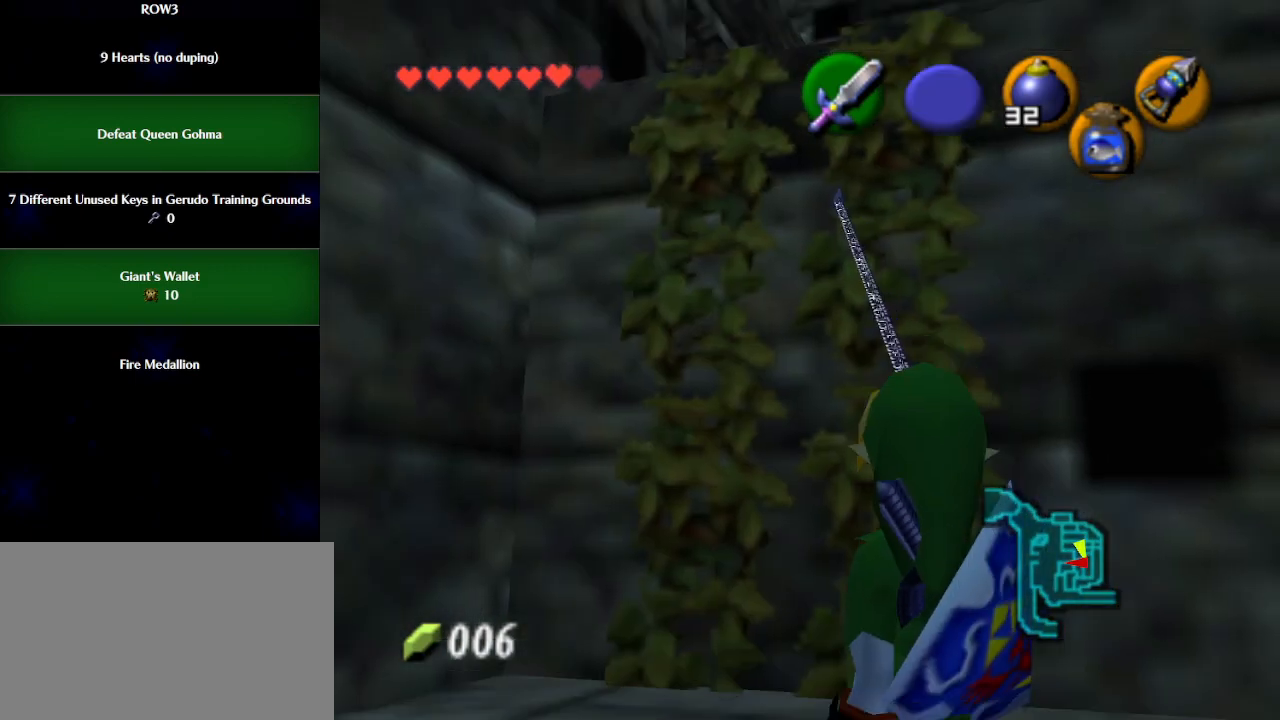
{"buttons": ["L1"], "left_stick": "up", "events": [[417, "L1", "down"]]}
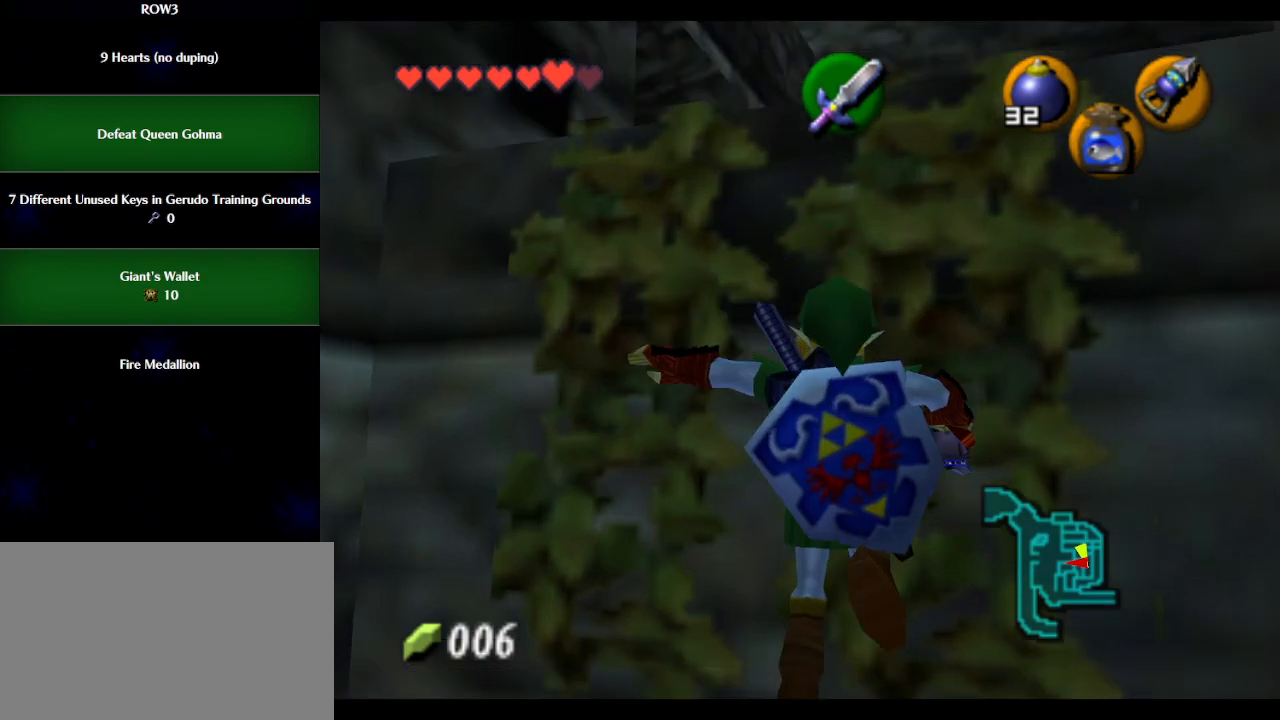
{"buttons": [], "left_stick": "up-right", "events": [[17, "L1", "up"], [417, "left_stick", "up-right"]]}
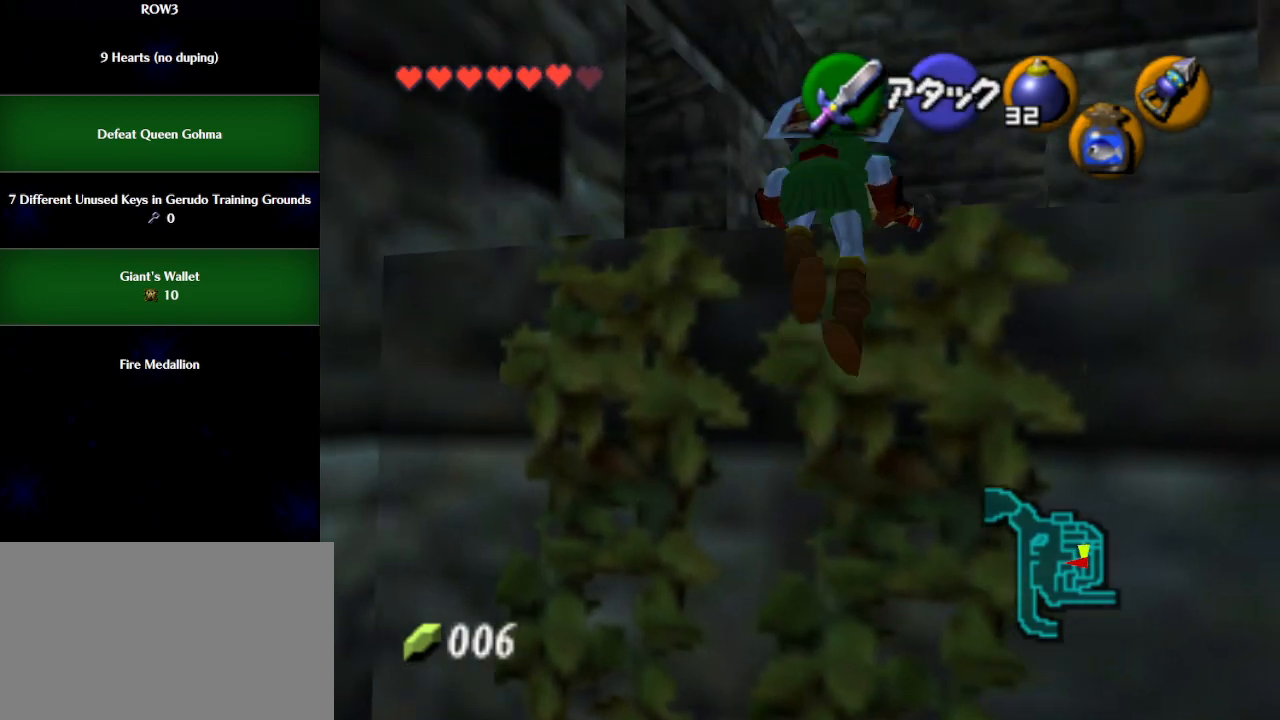
{"buttons": [], "left_stick": "up-right", "events": []}
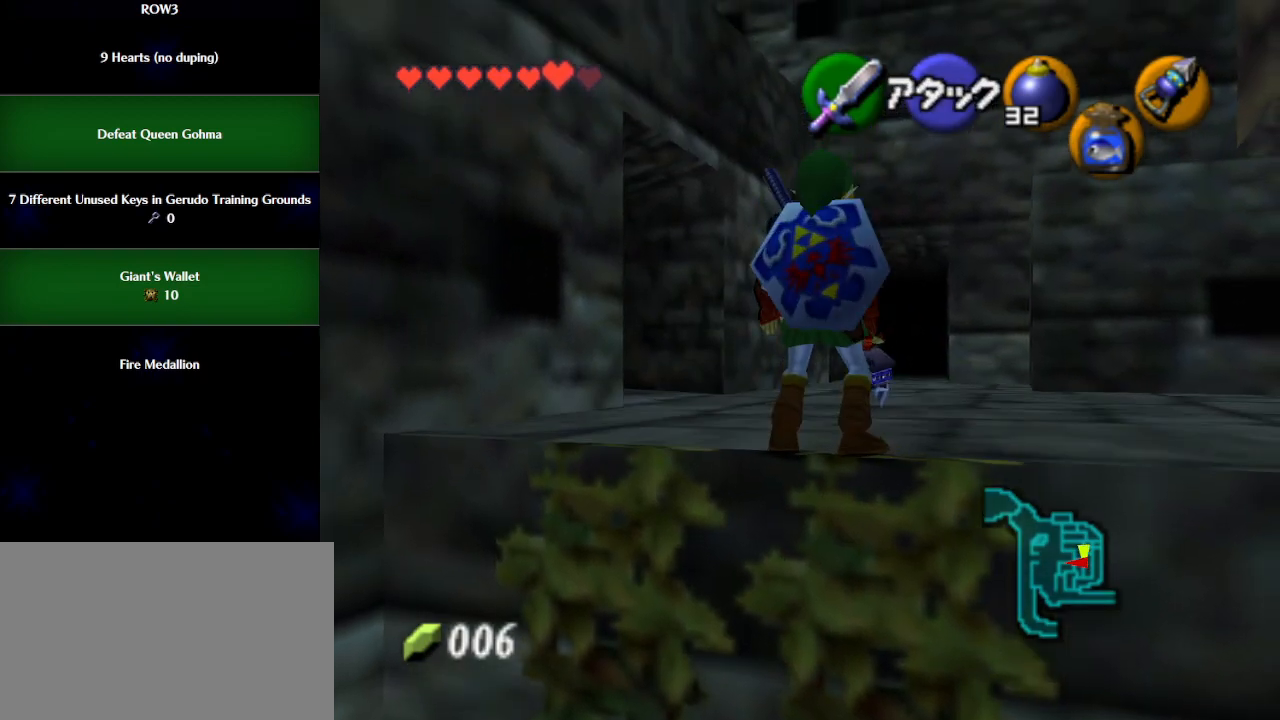
{"buttons": [], "left_stick": "up-right", "events": [[167, "A", "down"], [217, "A", "up"]]}
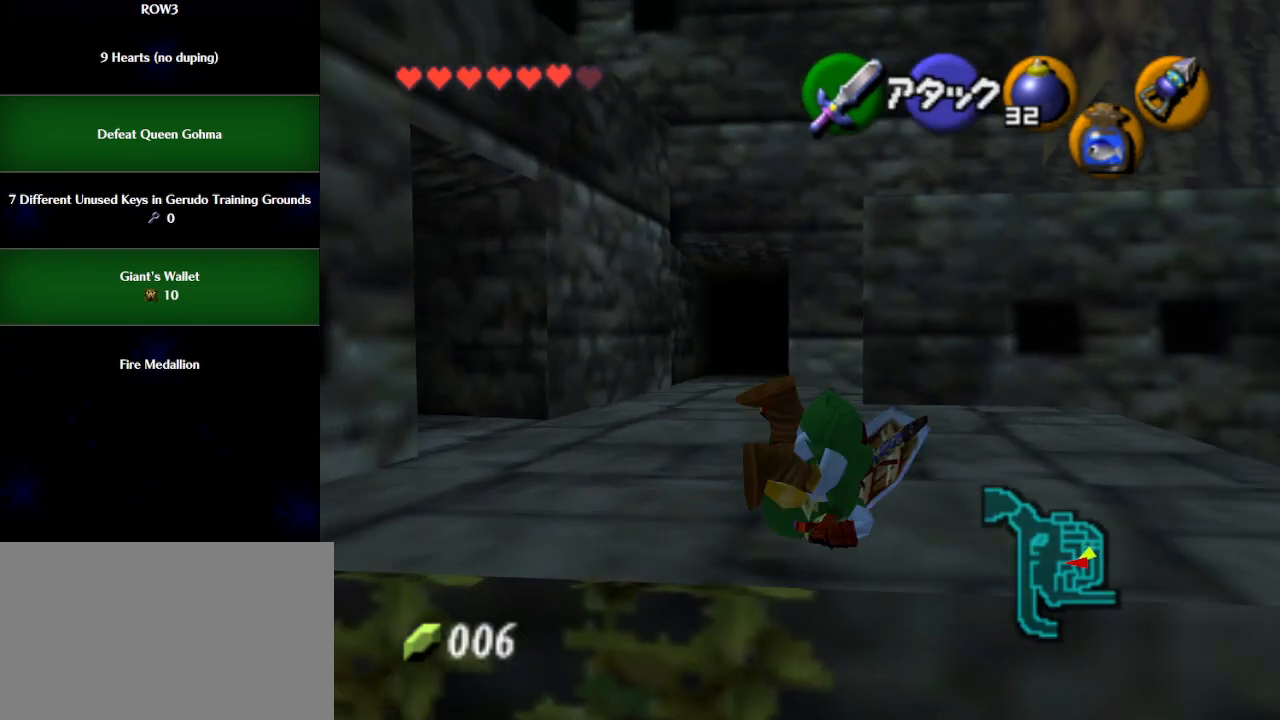
{"buttons": [], "left_stick": "up", "events": [[350, "left_stick", "up"]]}
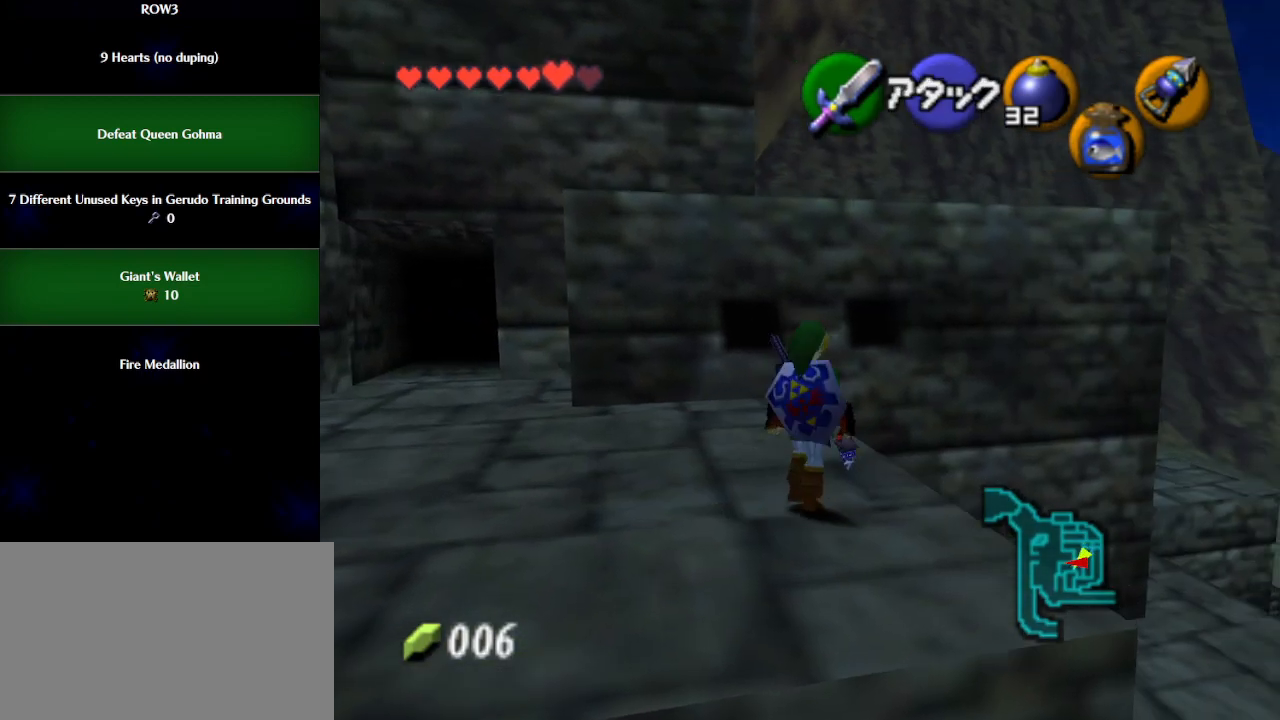
{"buttons": [], "left_stick": "up", "events": []}
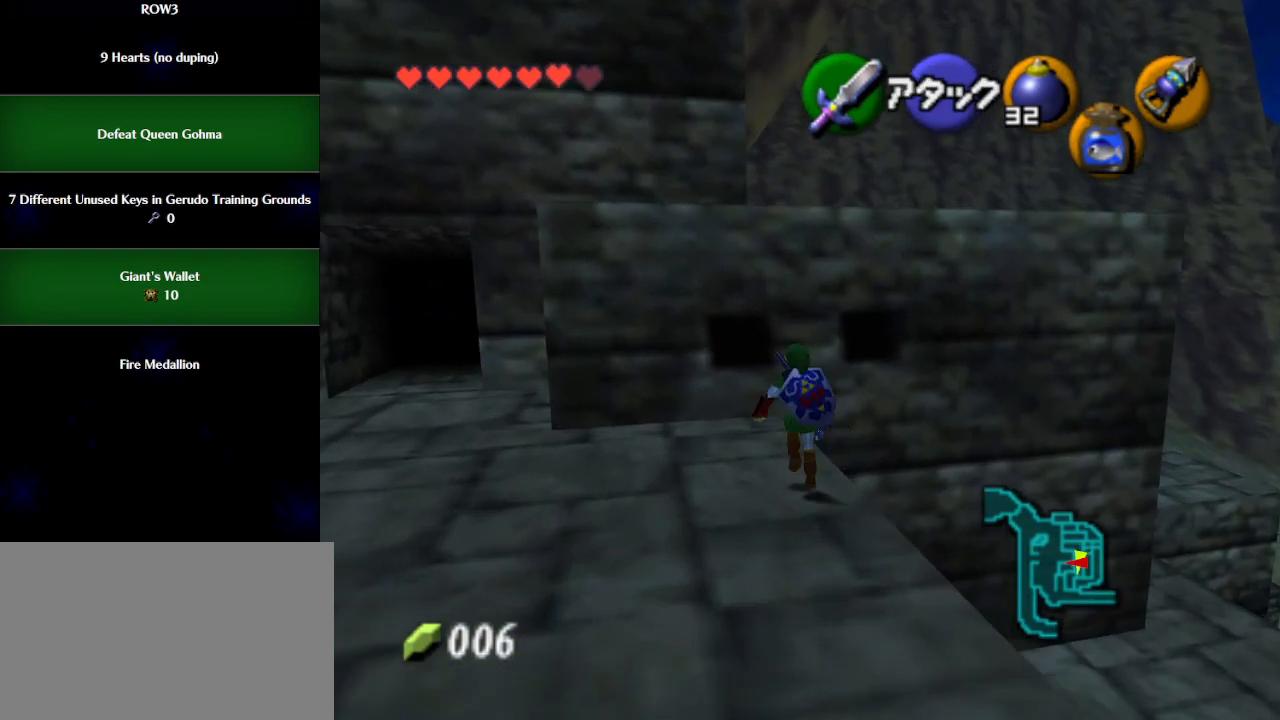
{"buttons": [], "left_stick": "up", "events": [[267, "A", "down"], [350, "A", "up"]]}
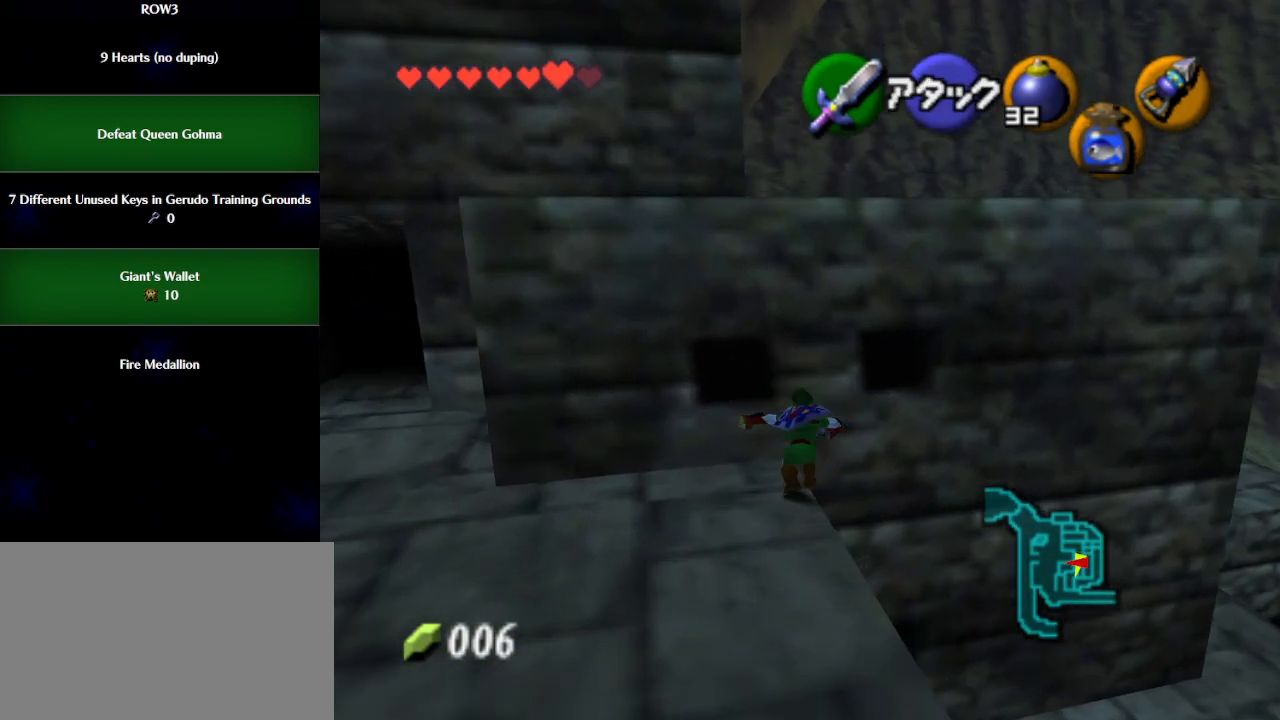
{"buttons": ["L1"], "left_stick": "up", "events": [[233, "L1", "down"]]}
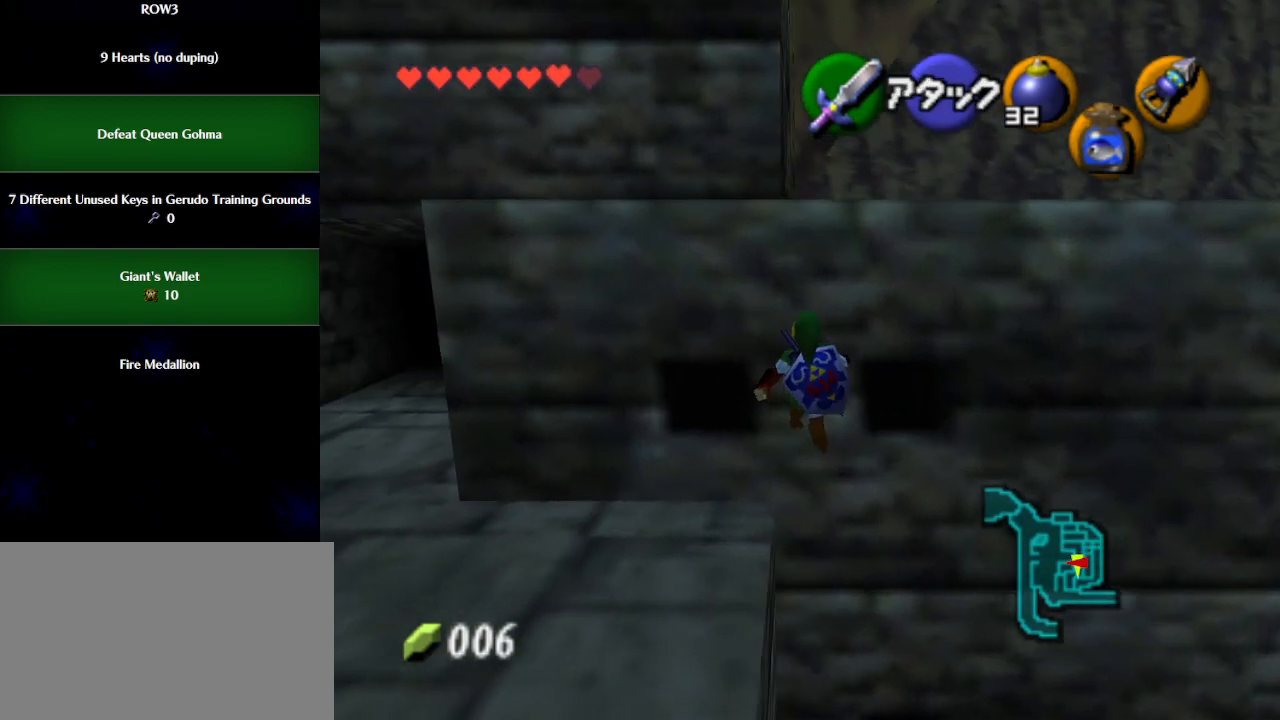
{"buttons": [], "left_stick": "up-left", "events": [[83, "L1", "up"], [483, "left_stick", "up-left"]]}
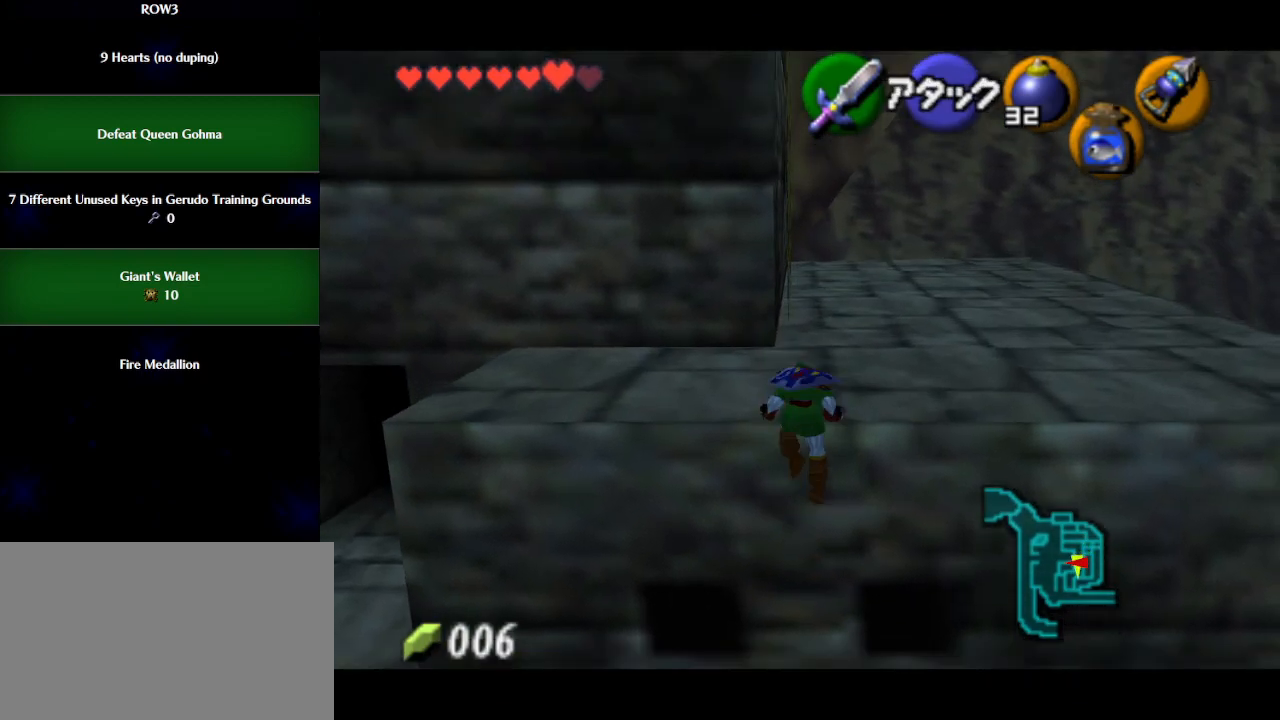
{"buttons": [], "left_stick": "up-left", "events": []}
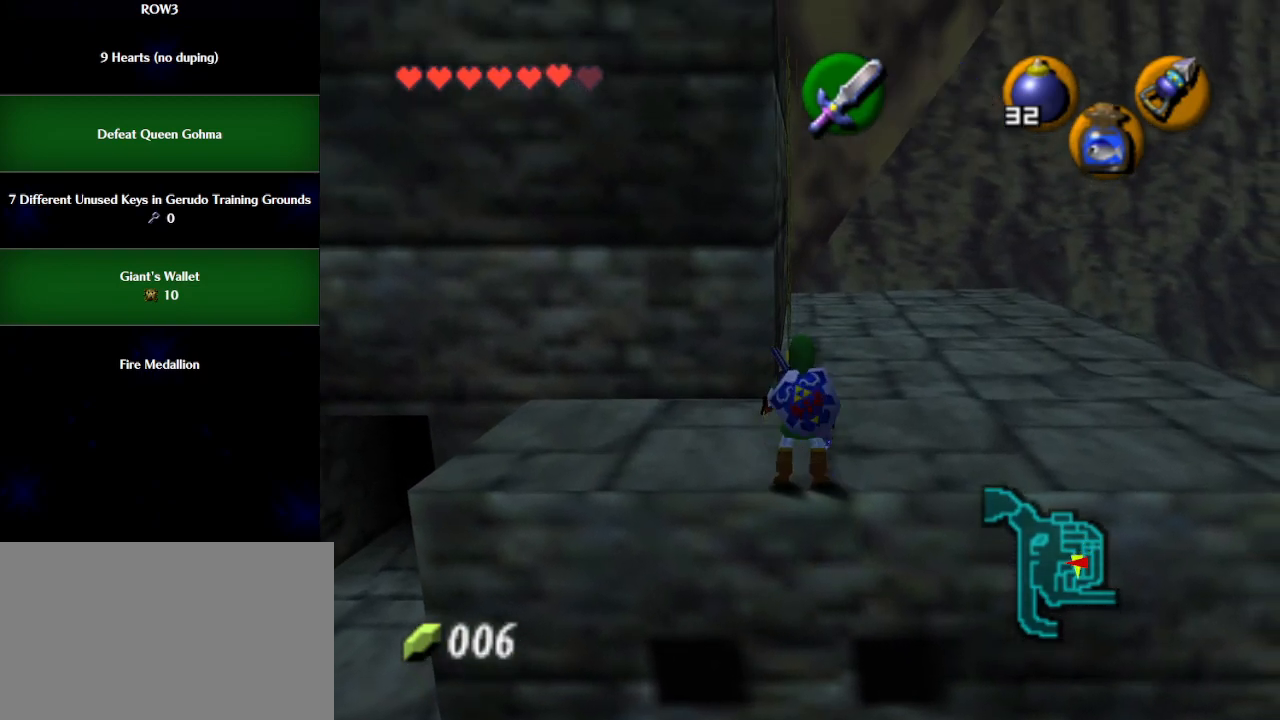
{"buttons": [], "left_stick": "up-left", "events": []}
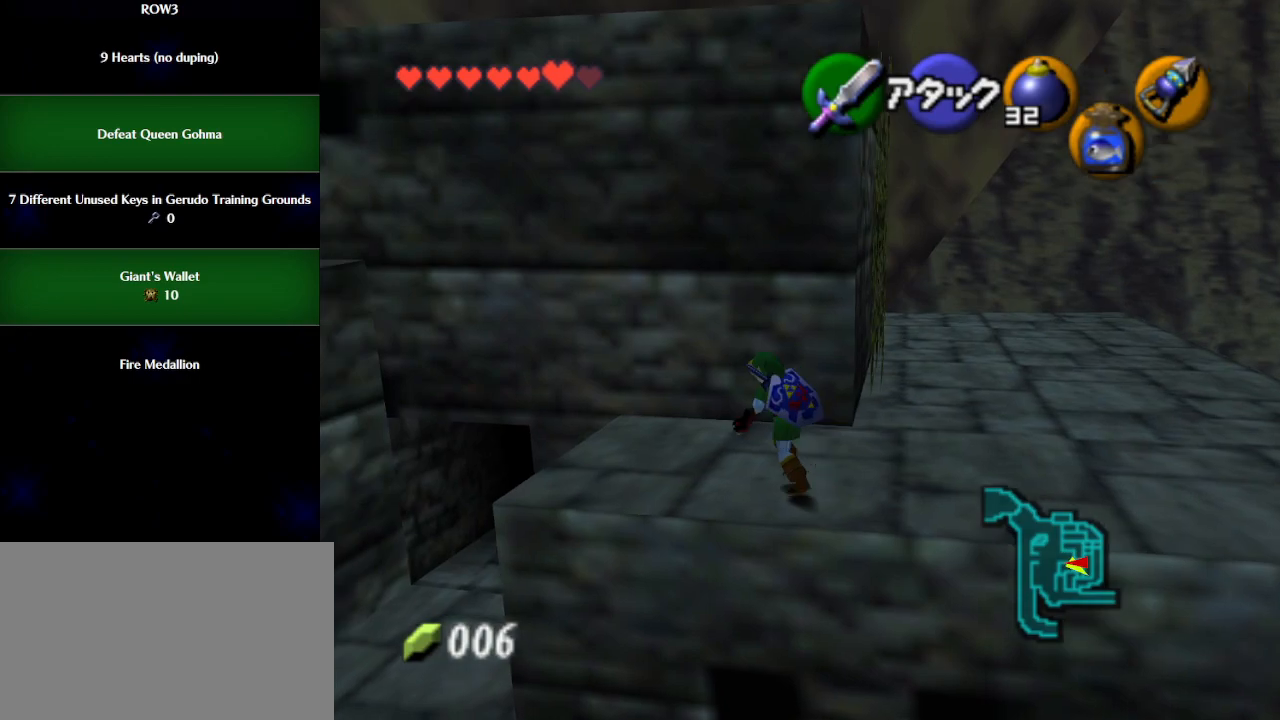
{"buttons": [], "left_stick": "up", "events": [[250, "left_stick", "up"]]}
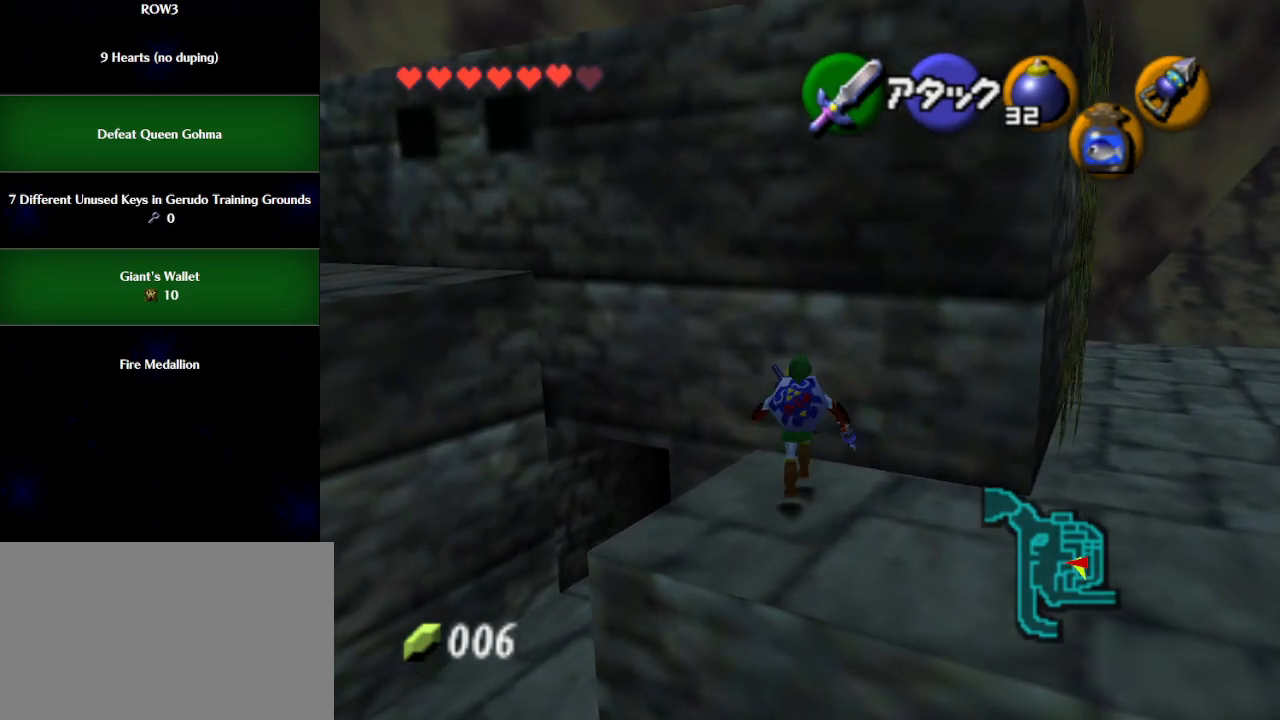
{"buttons": [], "left_stick": "up", "events": []}